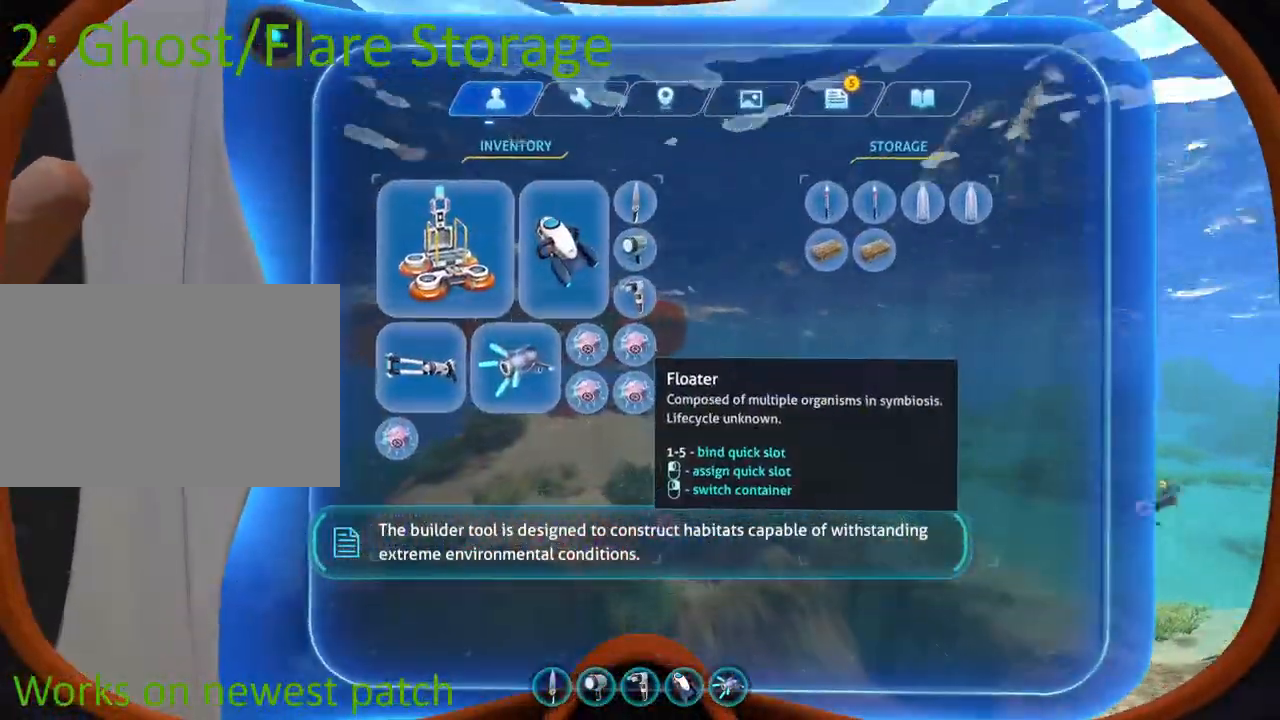
Gameplay with keyboard and mouse; each line is a JSON object with the keys and mouse buttons held at the frame after it. "events" lists presses ("down") and releases ("up") of "1", "2", "3", "4", "5", "a", "alt", "b", "c", "ctrl", "d", "e", "f", "g", "q", "r", "s", "shift", "space", "t", "tab", "v", "w", "x", "z", "mouse_left", "mouse_wheel", "mouse_right", "mouse_mb4" and "mouse_mb5" between this image and that frame as [ms after this image, input, new state], when the widget could be followed in between. "mouse_left", "mouse_wheel", "mouse_right", "mouse_mb4", "mouse_mb5" = the "left", "wheel", "right", "mb4", "mb5" buttons of the "mouse" list. No other keys are recorded. "wheel" means that the mouse wheel is clicked or scrolled. Mouse movement is not recorded.
{"keys": [], "mouse": [], "events": []}
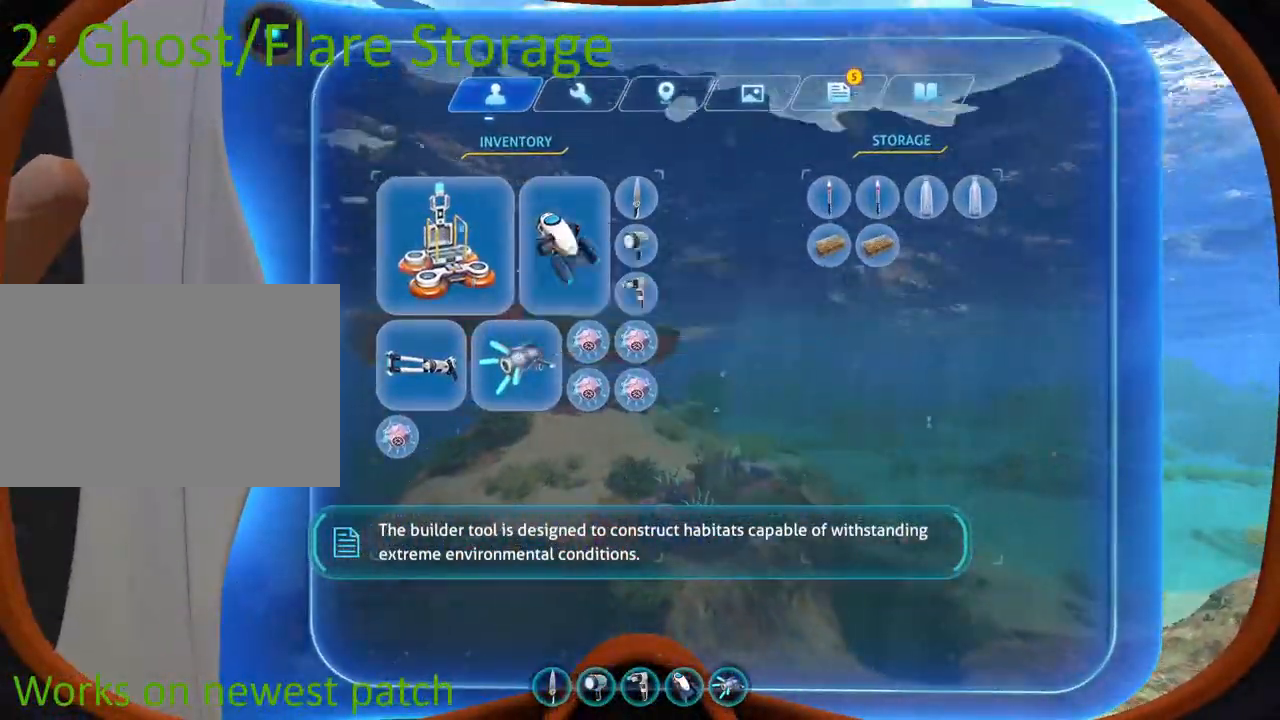
{"keys": [], "mouse": [], "events": []}
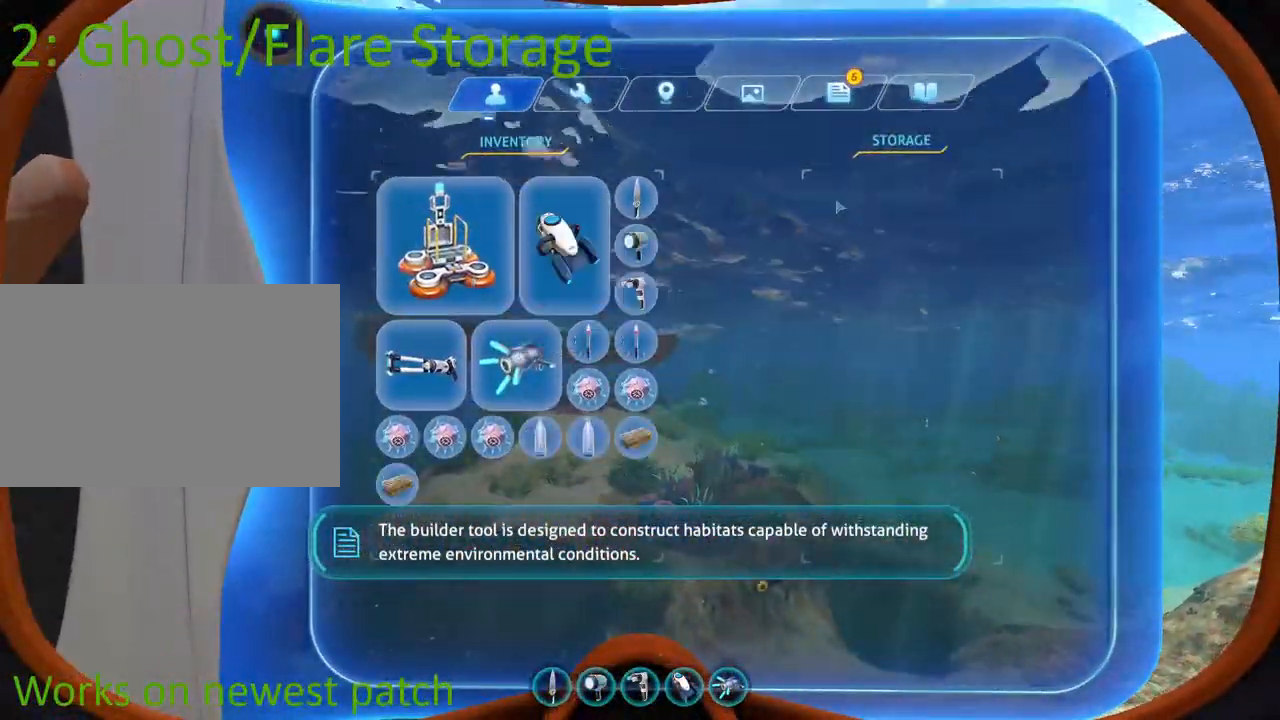
{"keys": [], "mouse": [], "events": []}
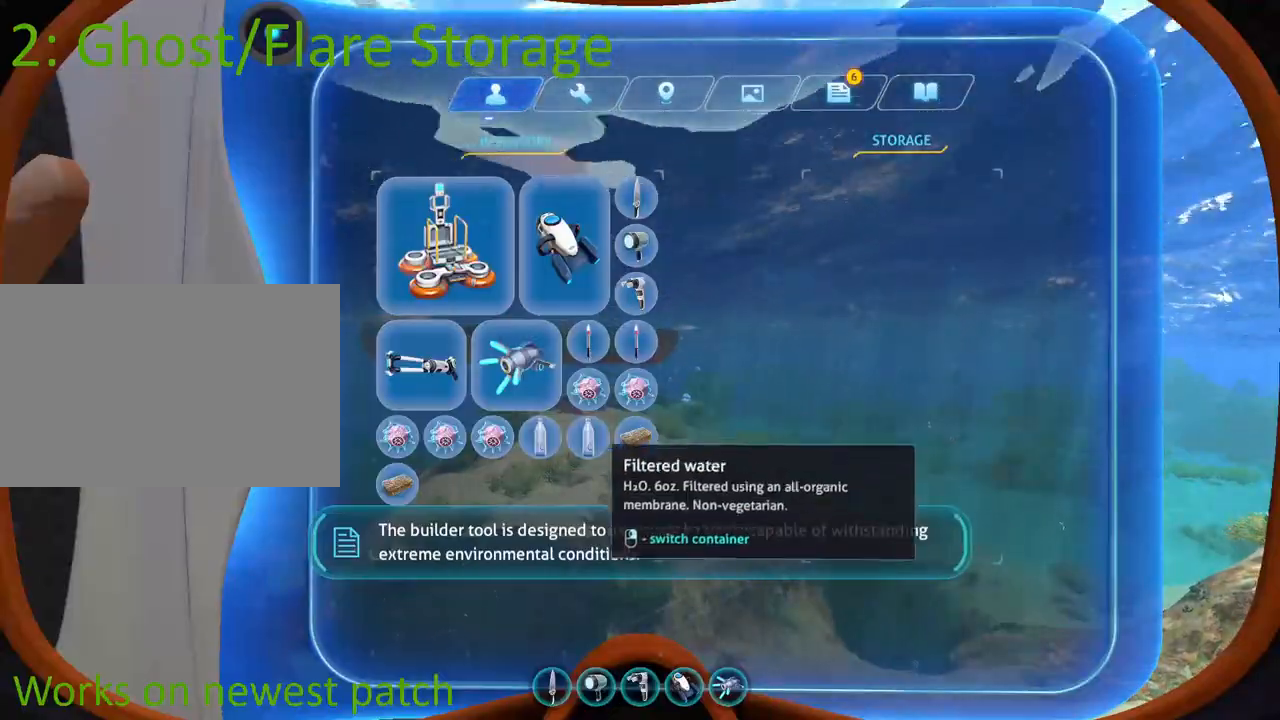
{"keys": [], "mouse": [], "events": []}
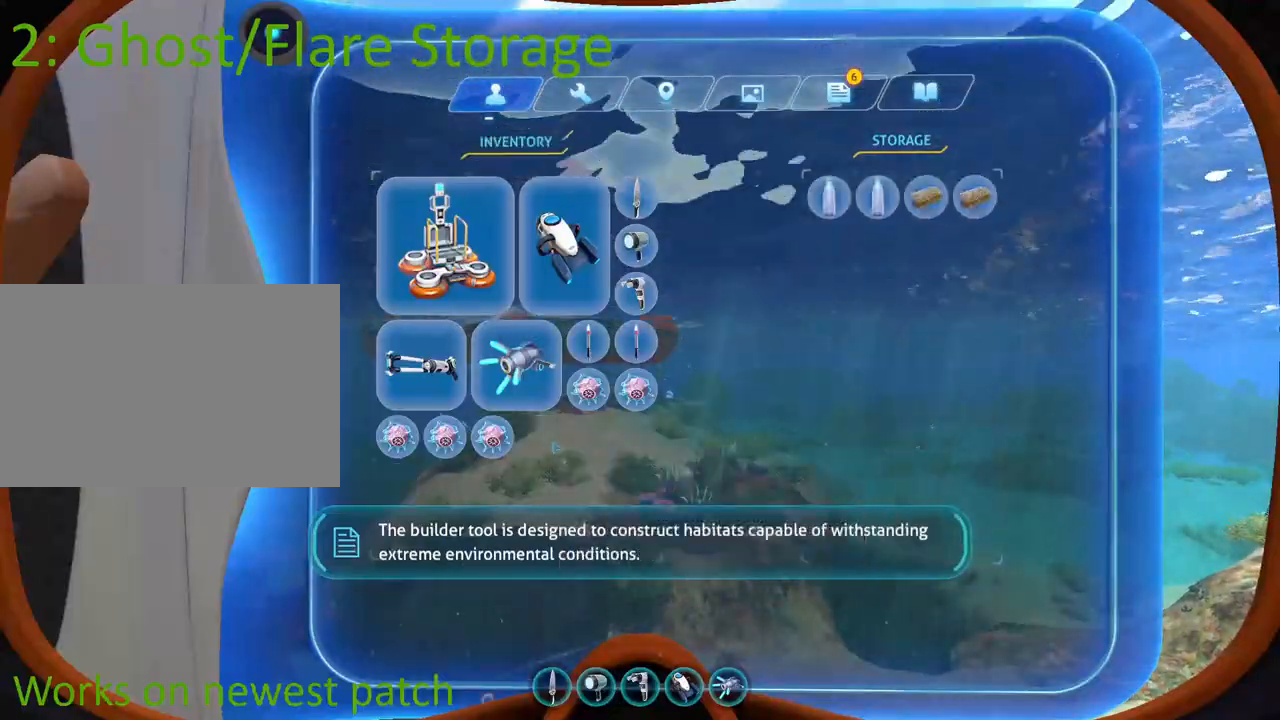
{"keys": [], "mouse": [], "events": []}
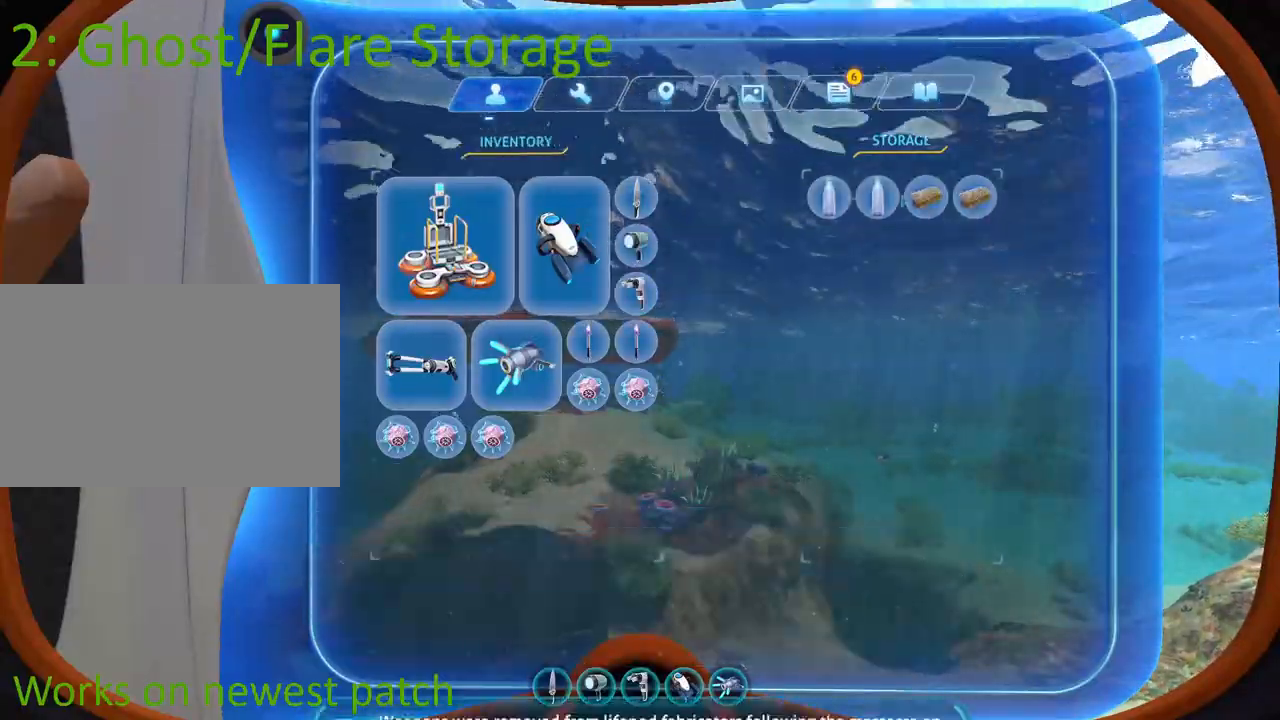
{"keys": [], "mouse": [], "events": [[233, "tab", "down"], [333, "tab", "up"]]}
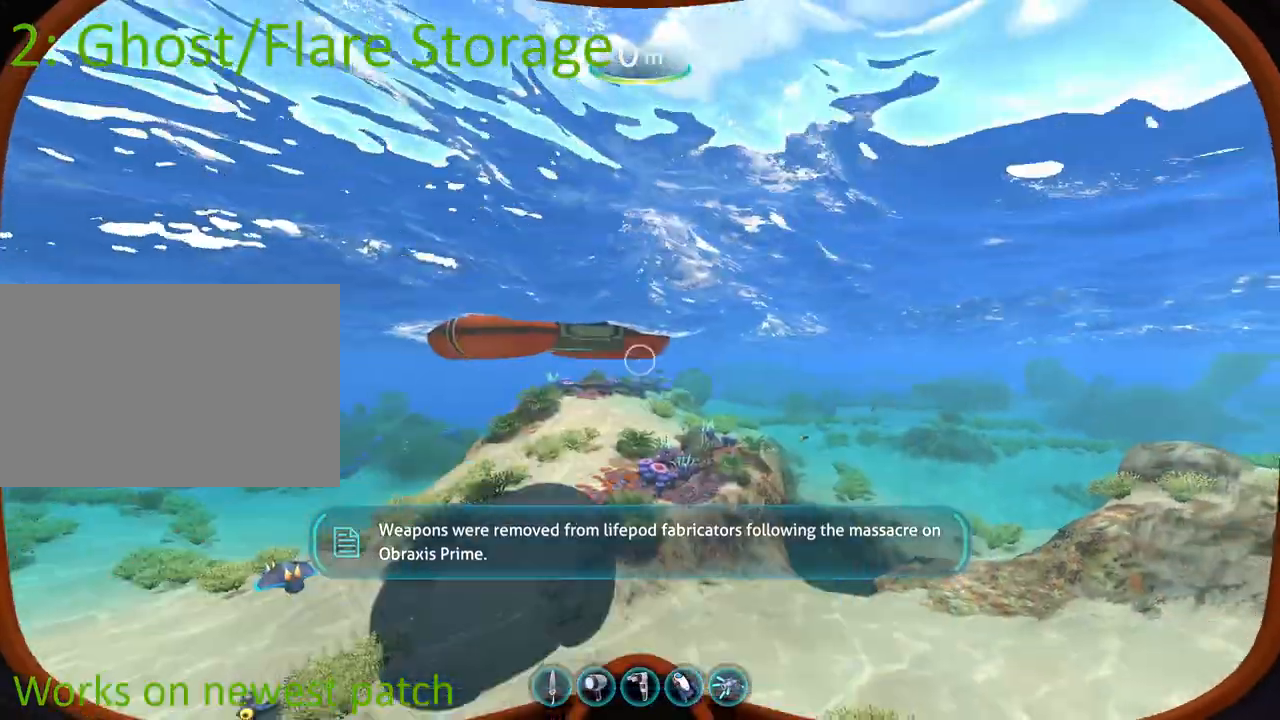
{"keys": [], "mouse": [], "events": []}
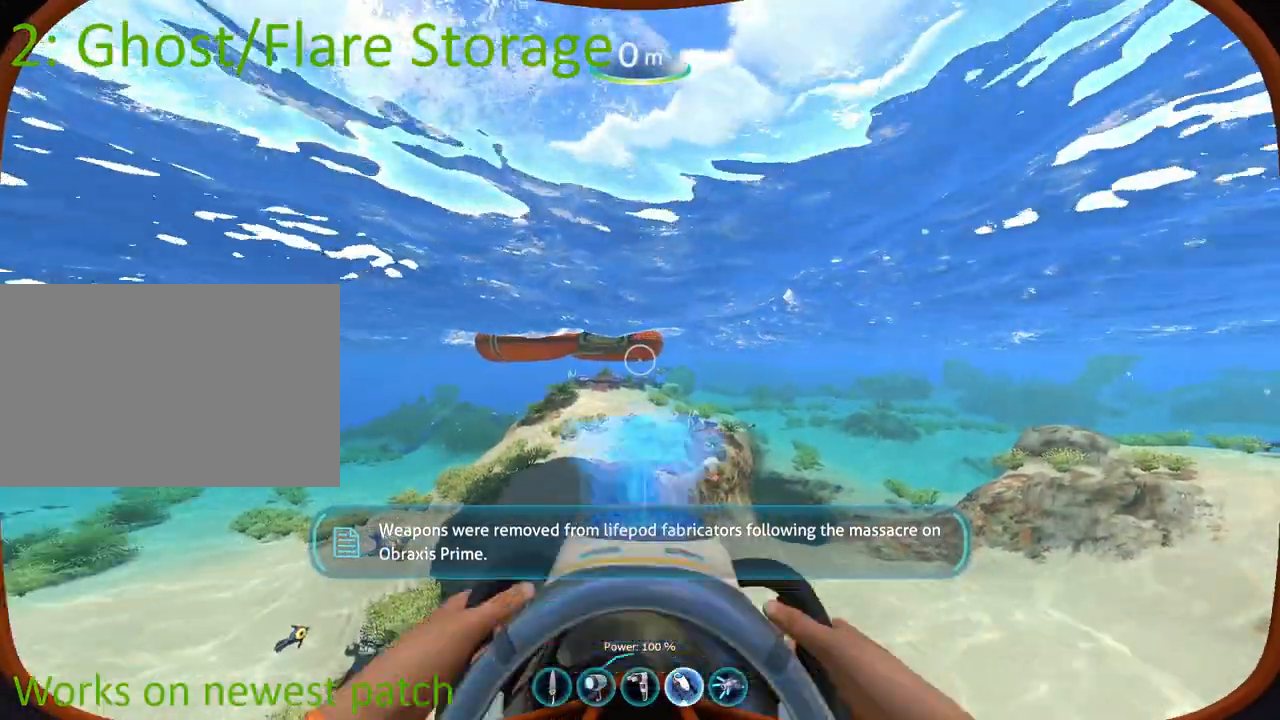
{"keys": [], "mouse": [], "events": [[83, "tab", "down"], [217, "tab", "up"]]}
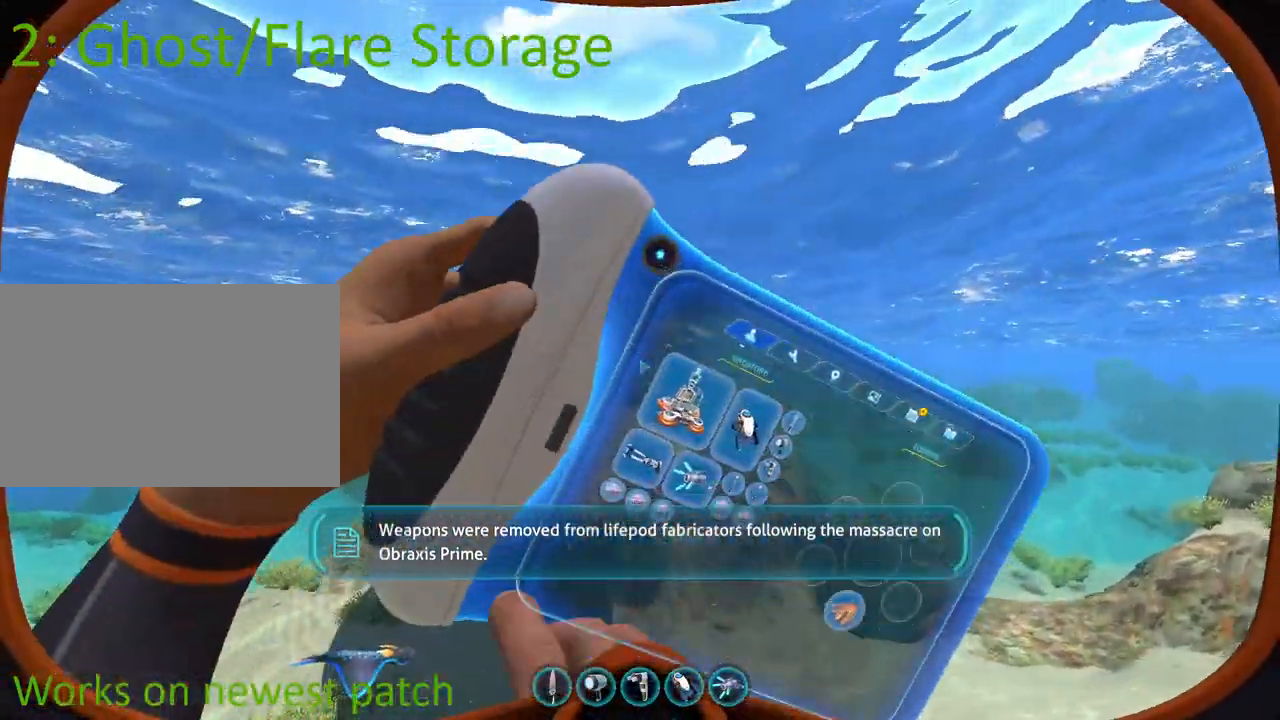
{"keys": [], "mouse": [], "events": []}
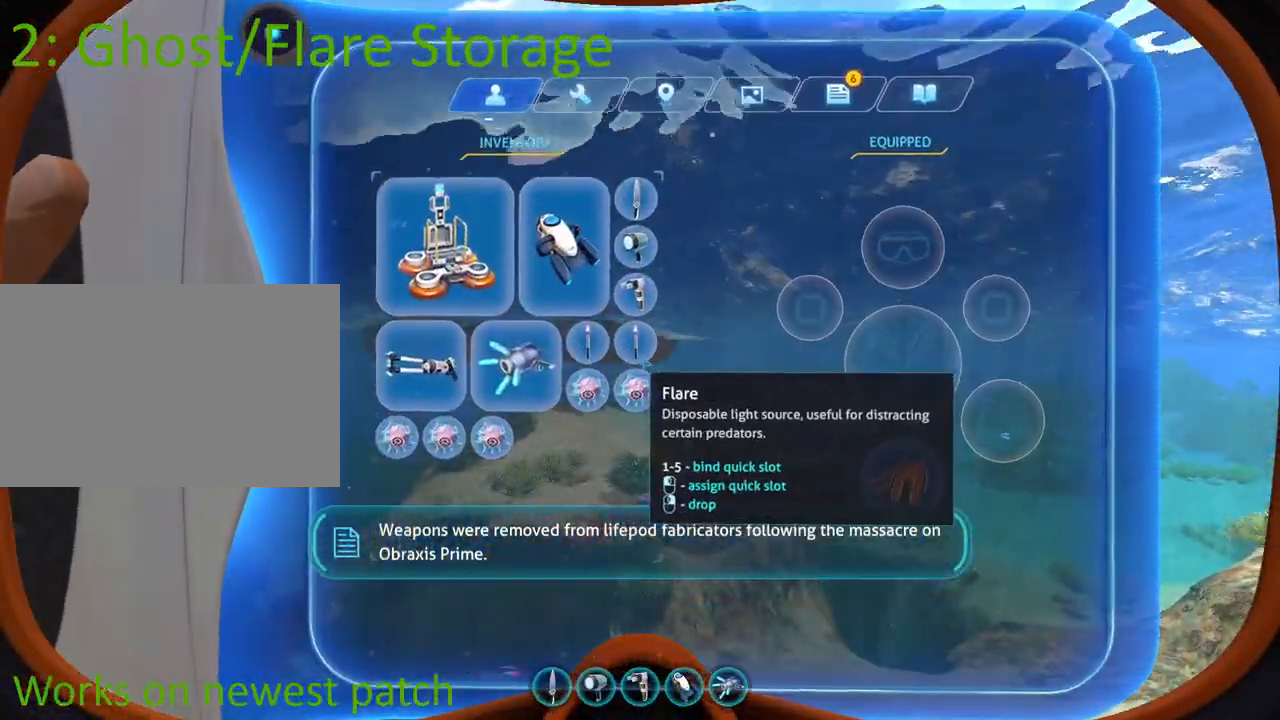
{"keys": [], "mouse": [], "events": [[150, "w", "down"], [167, "mouse_left", "down"], [250, "mouse_left", "up"], [350, "w", "up"]]}
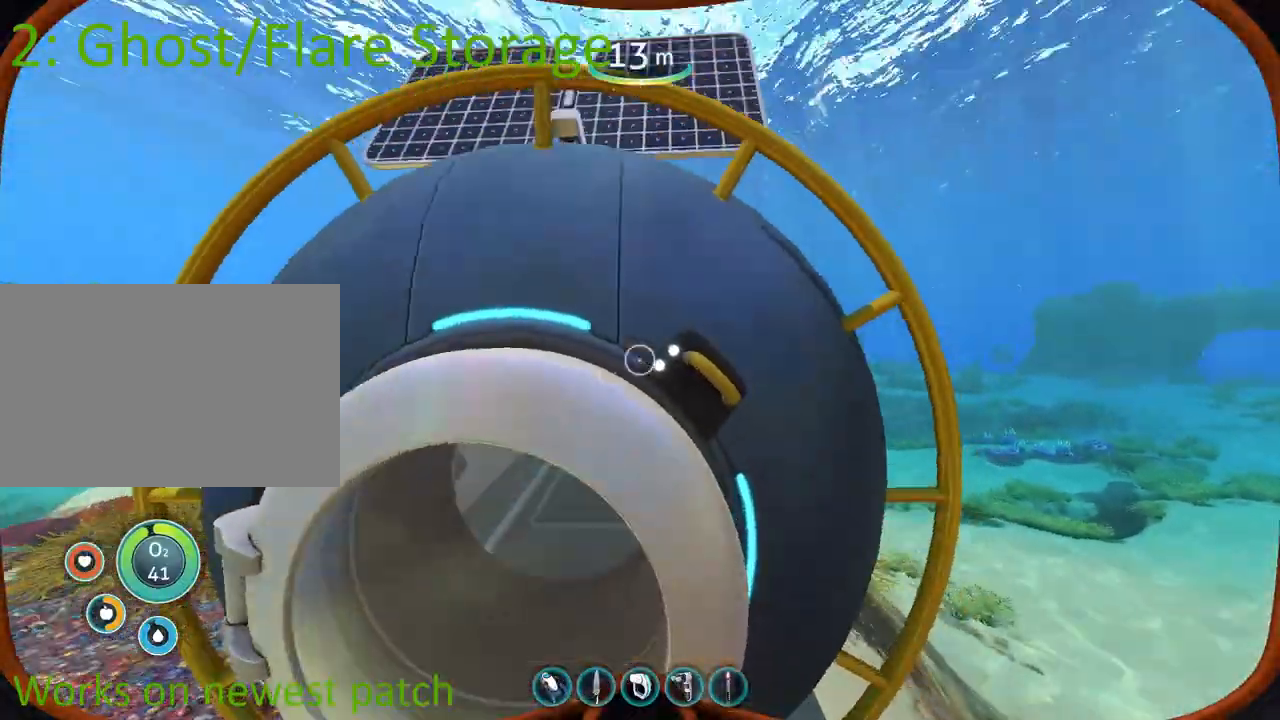
{"keys": [], "mouse": [], "events": []}
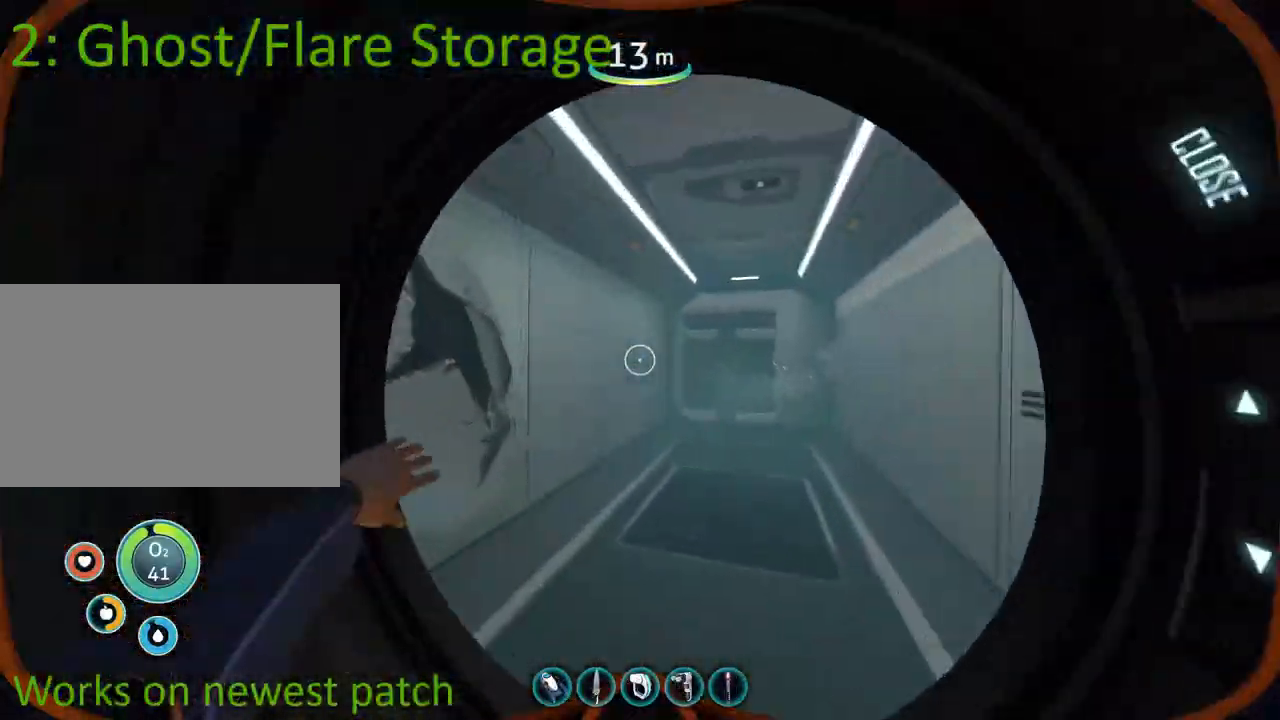
{"keys": [], "mouse": [], "events": []}
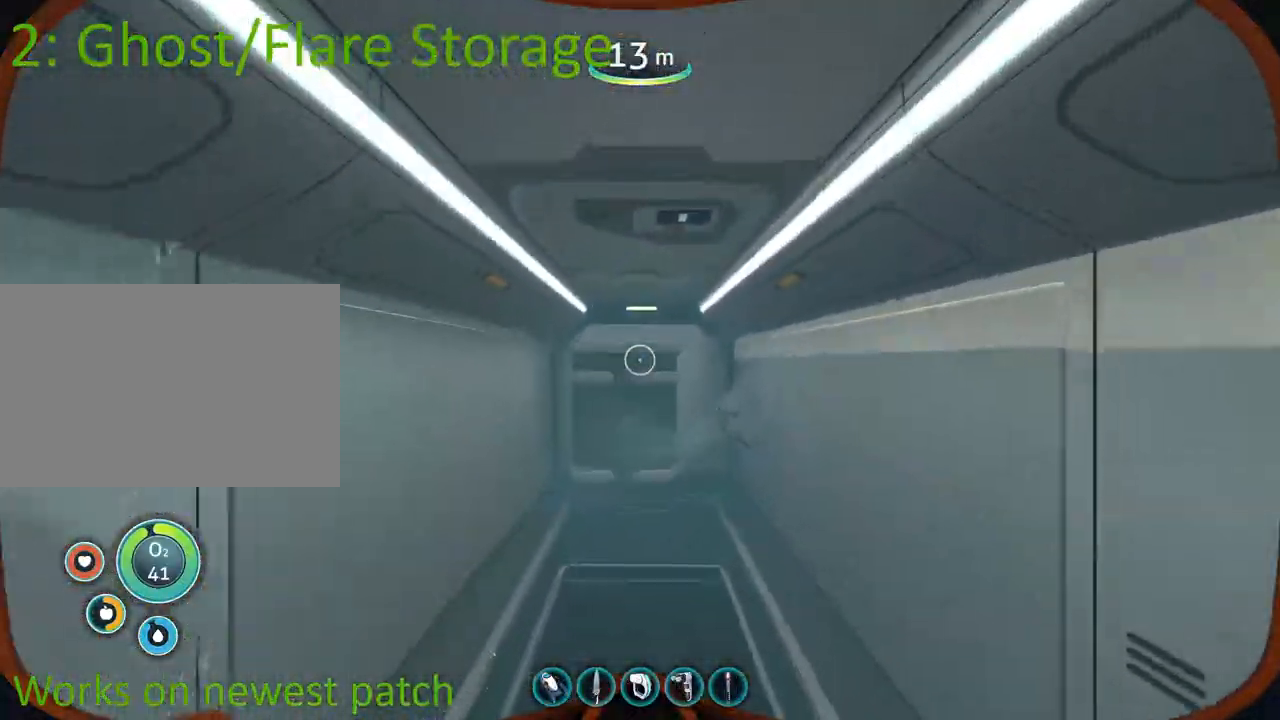
{"keys": [], "mouse": [], "events": []}
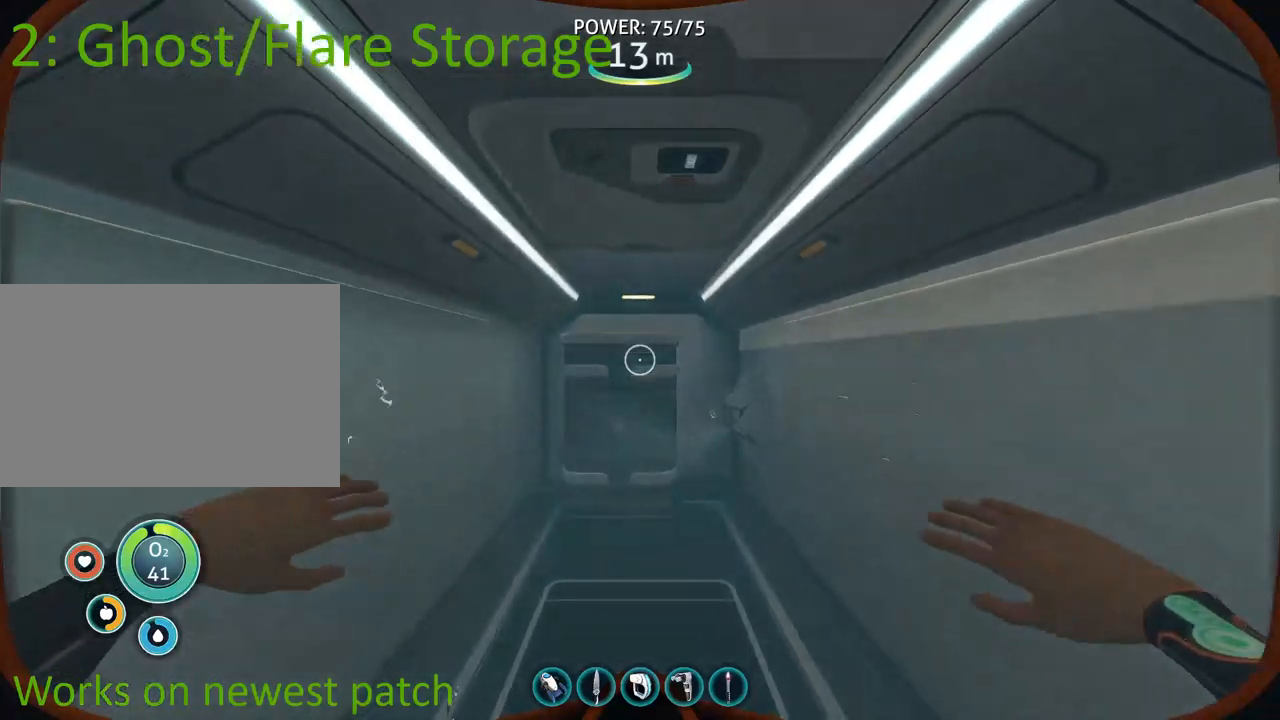
{"keys": [], "mouse": [], "events": [[83, "1", "down"], [200, "1", "up"]]}
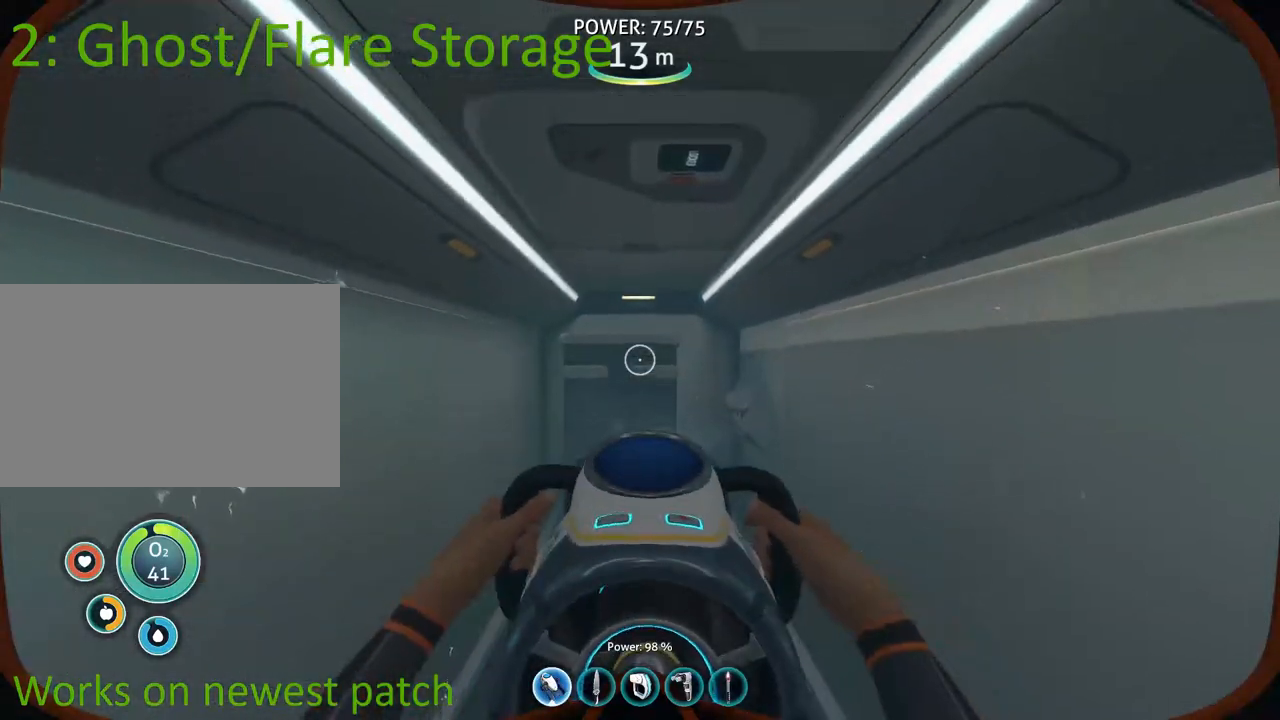
{"keys": [], "mouse": [], "events": [[100, "w", "down"], [300, "w", "up"]]}
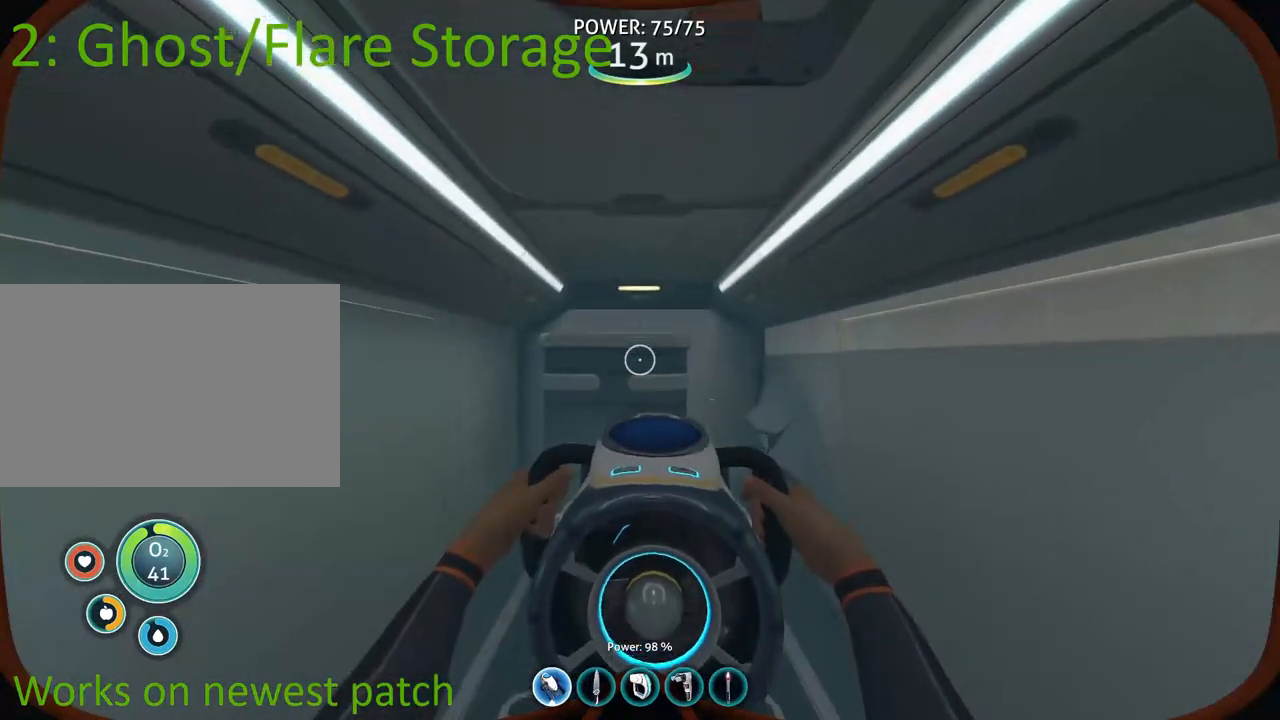
{"keys": [], "mouse": [], "events": [[267, "mouse_left", "down"], [350, "mouse_left", "up"]]}
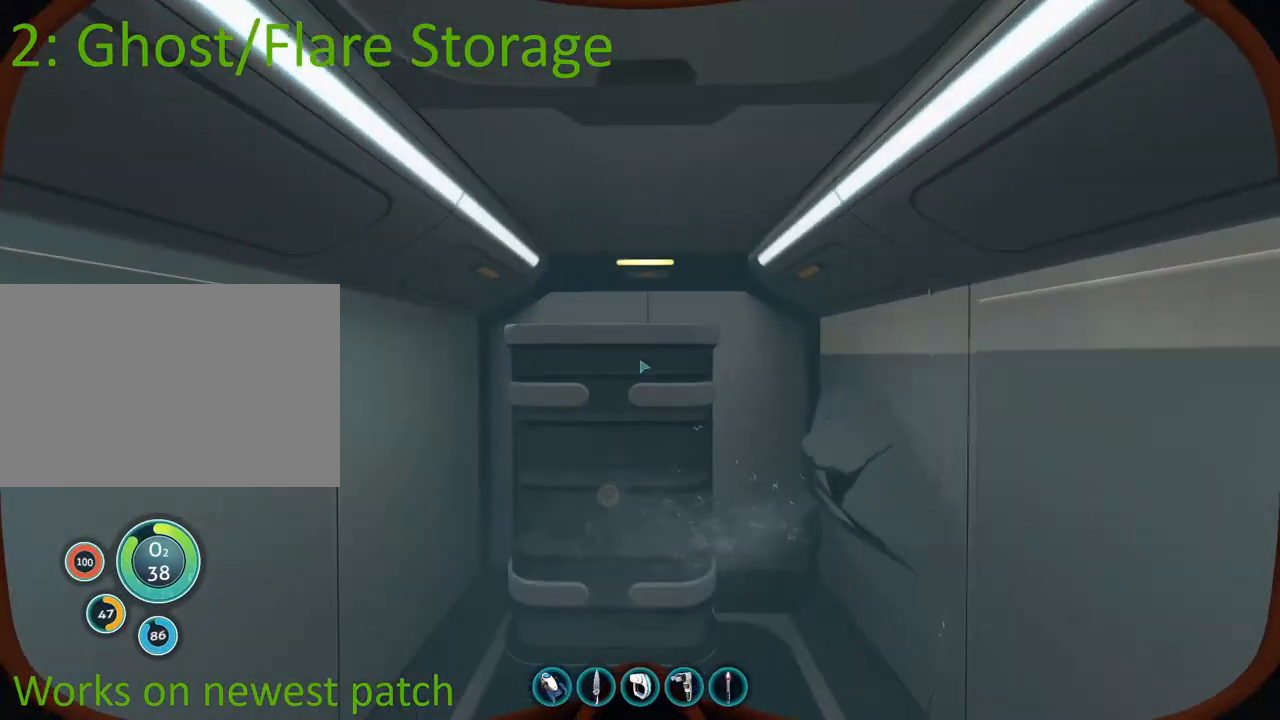
{"keys": [], "mouse": [], "events": []}
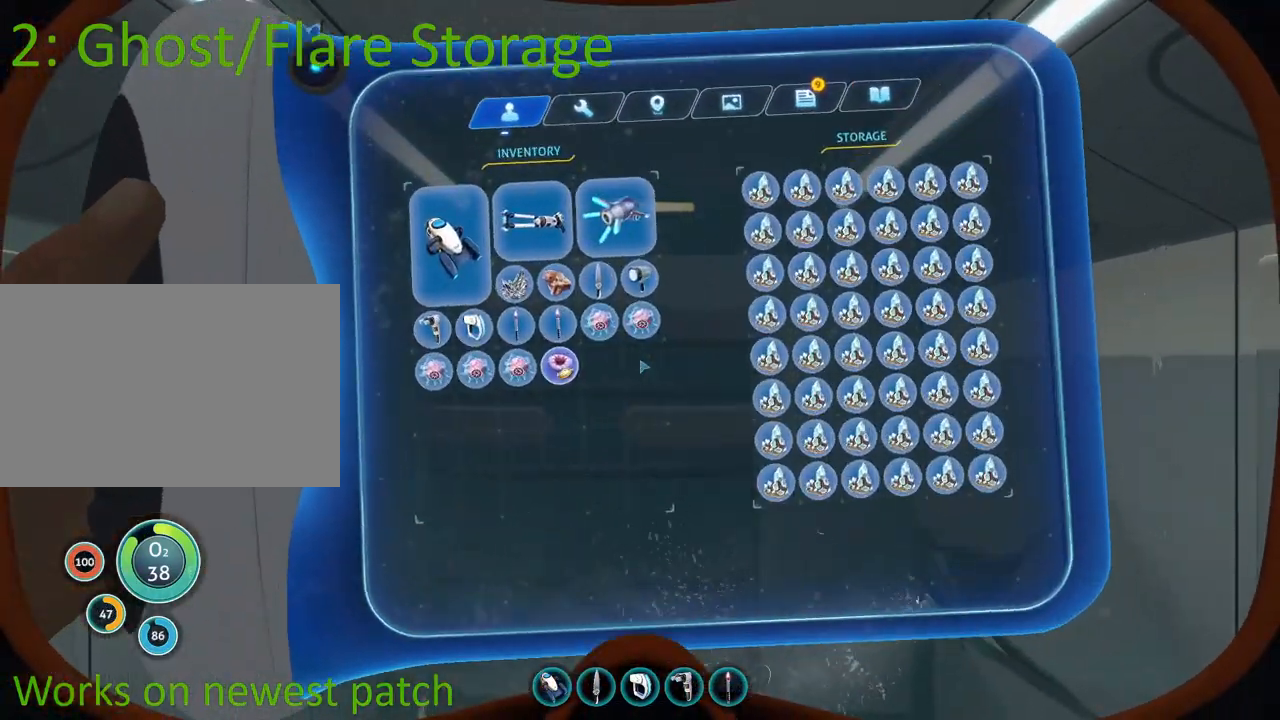
{"keys": ["tab"], "mouse": [], "events": [[500, "tab", "down"]]}
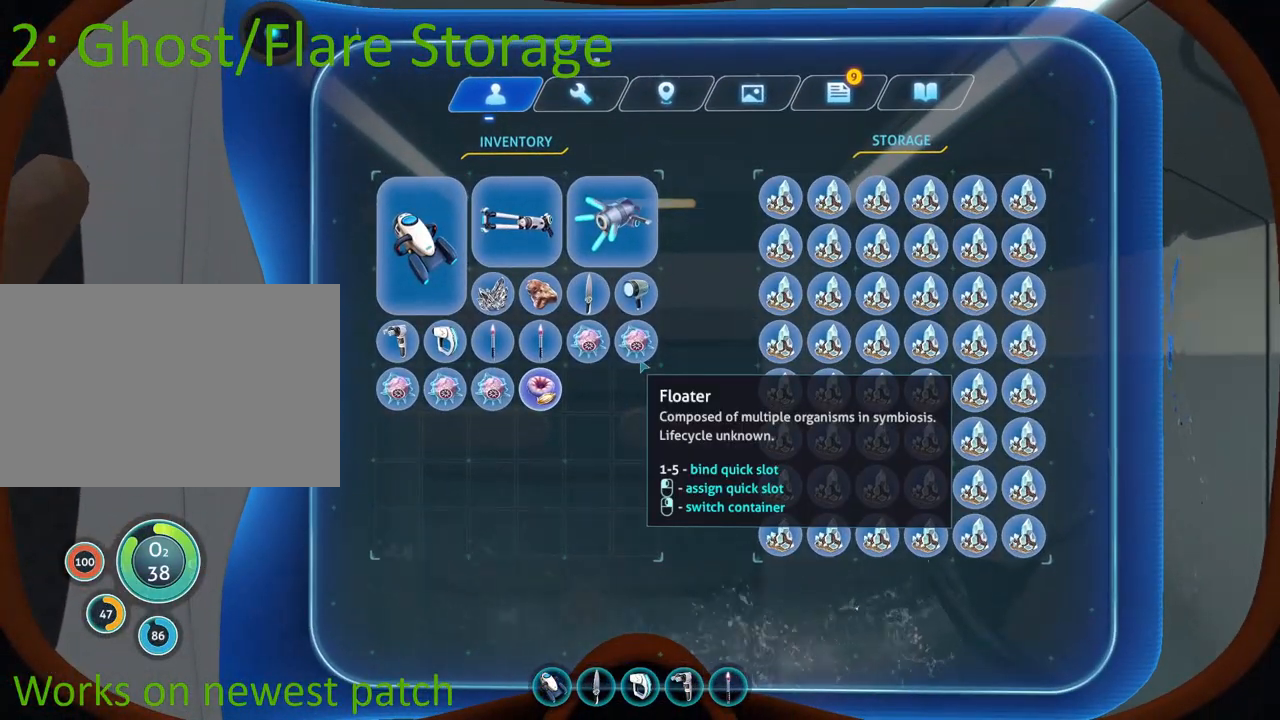
{"keys": [], "mouse": [], "events": [[117, "tab", "up"], [400, "s", "down"], [467, "s", "up"]]}
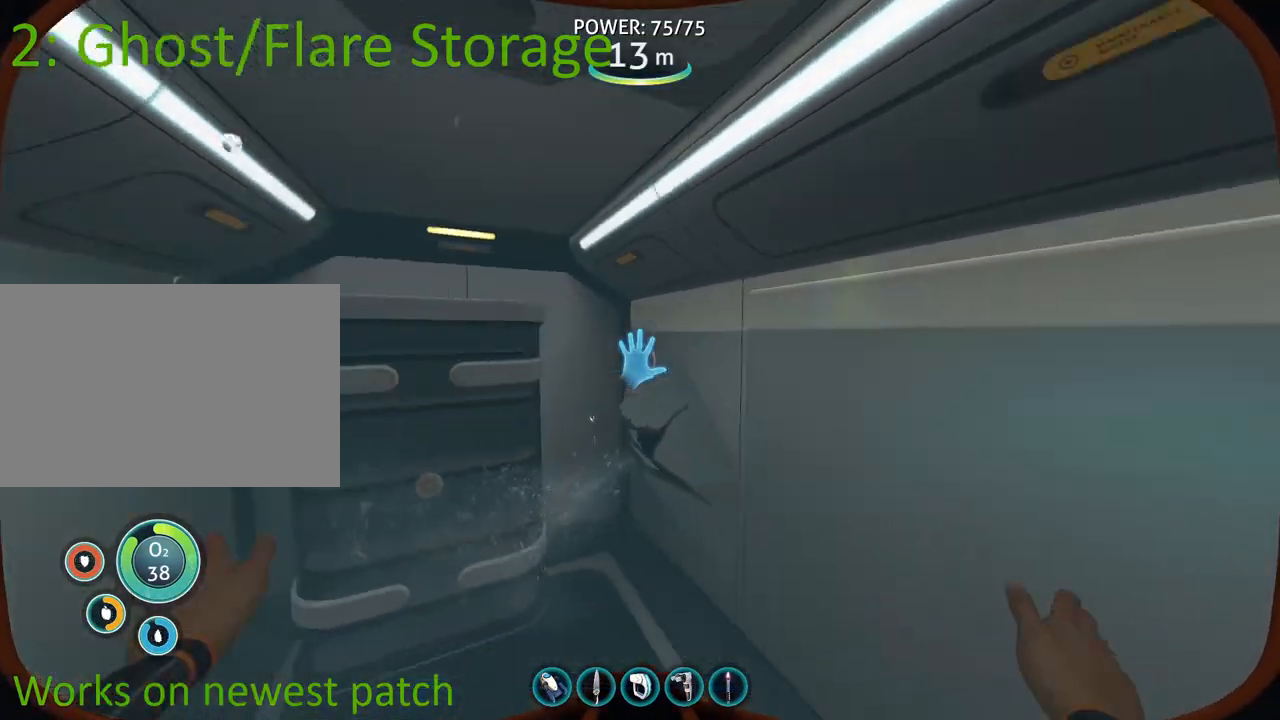
{"keys": ["tab"], "mouse": [], "events": [[467, "tab", "down"]]}
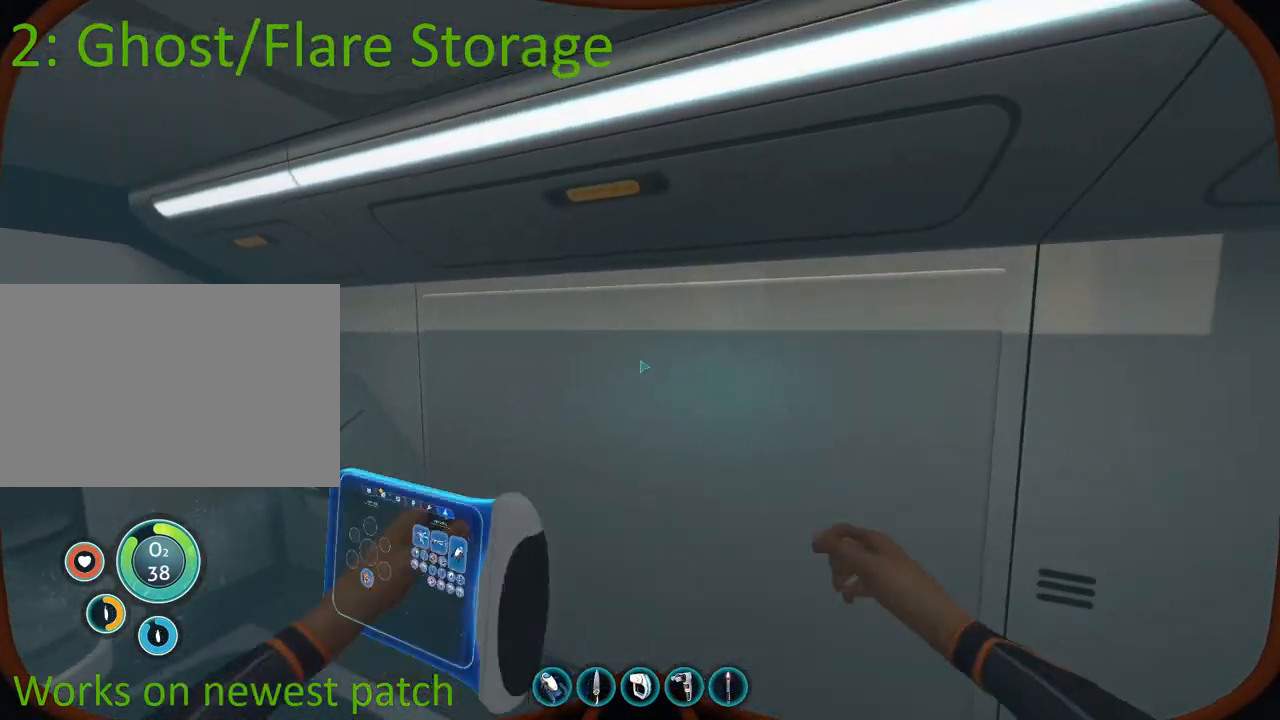
{"keys": [], "mouse": [], "events": [[83, "tab", "up"]]}
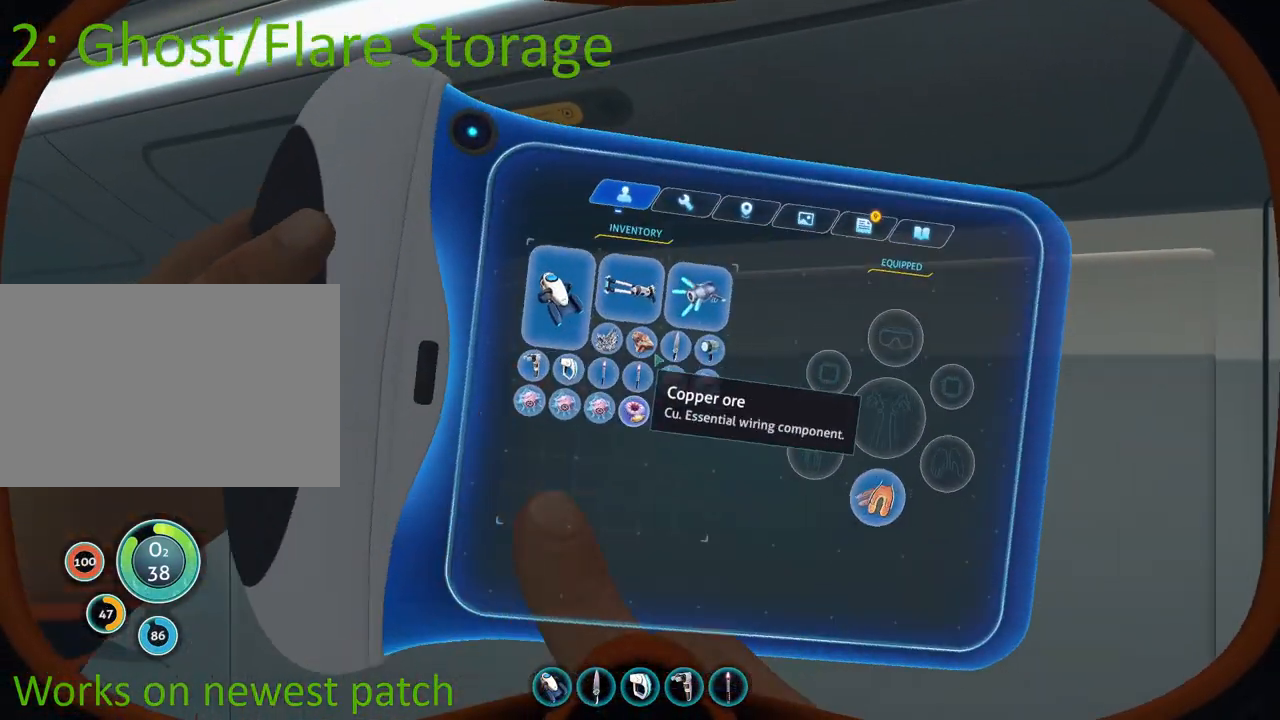
{"keys": [], "mouse": [], "events": []}
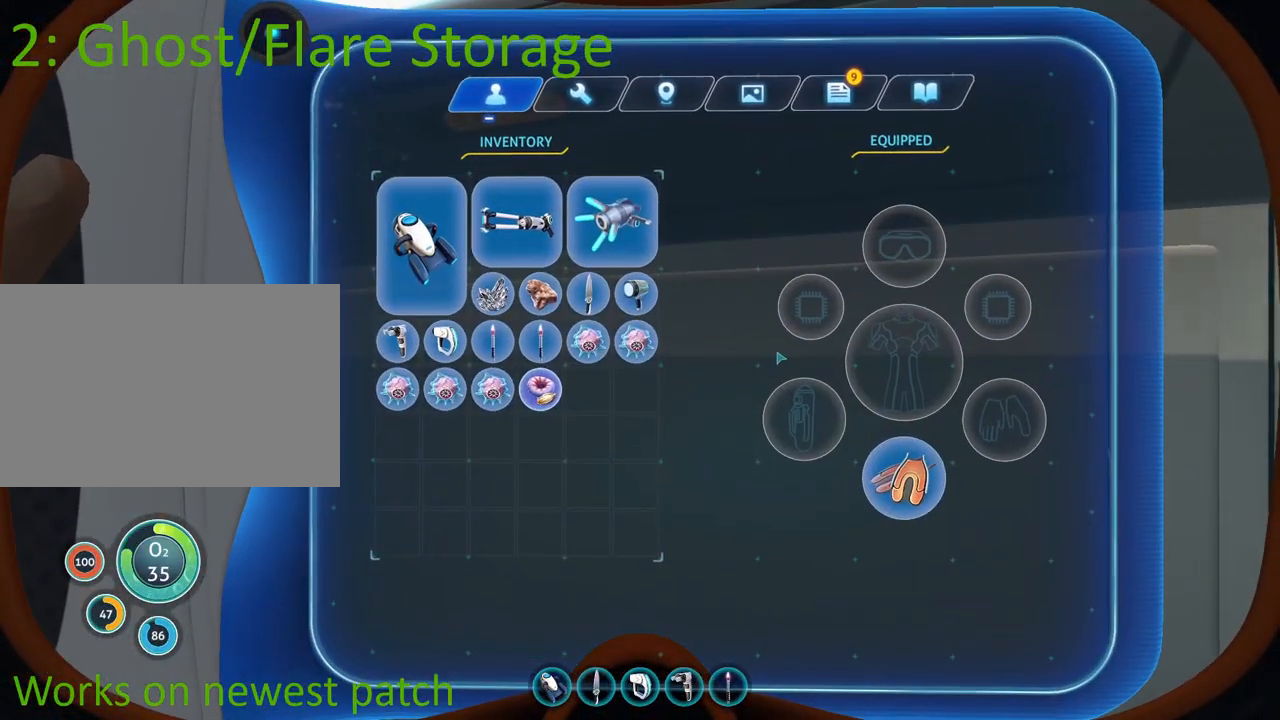
{"keys": [], "mouse": [], "events": [[117, "tab", "down"], [250, "tab", "up"]]}
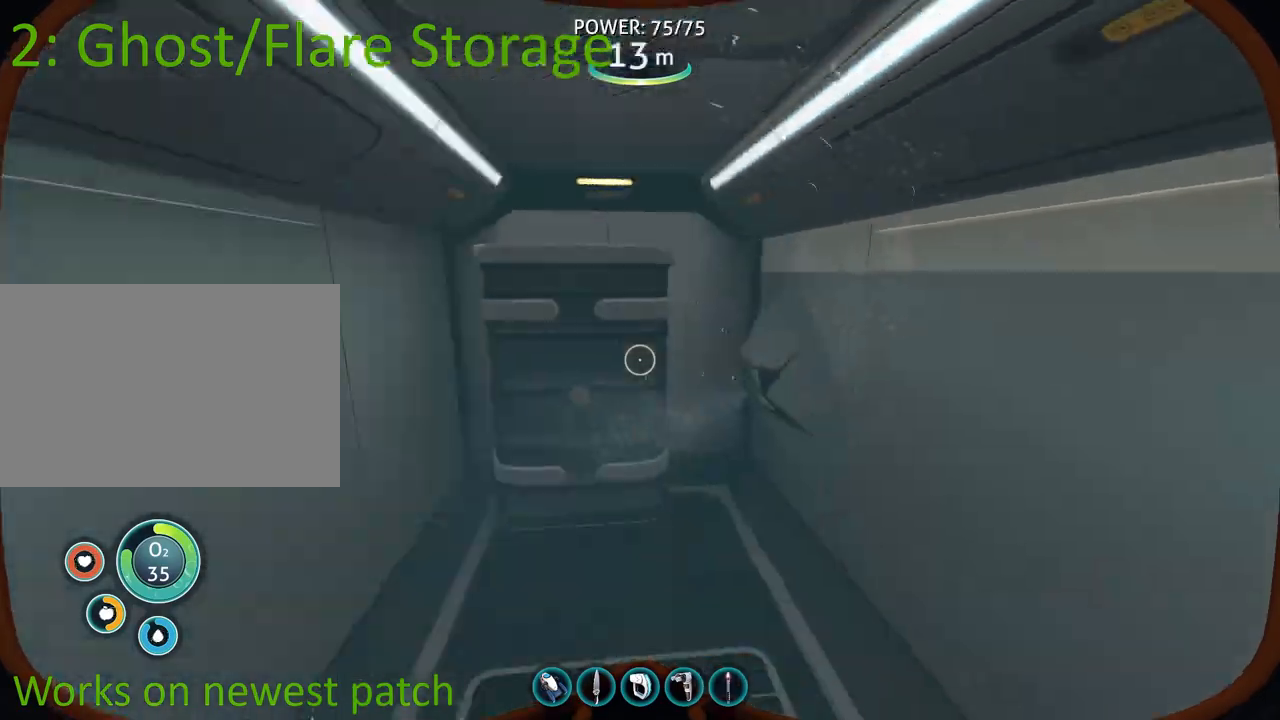
{"keys": ["5"], "mouse": [], "events": [[467, "5", "down"]]}
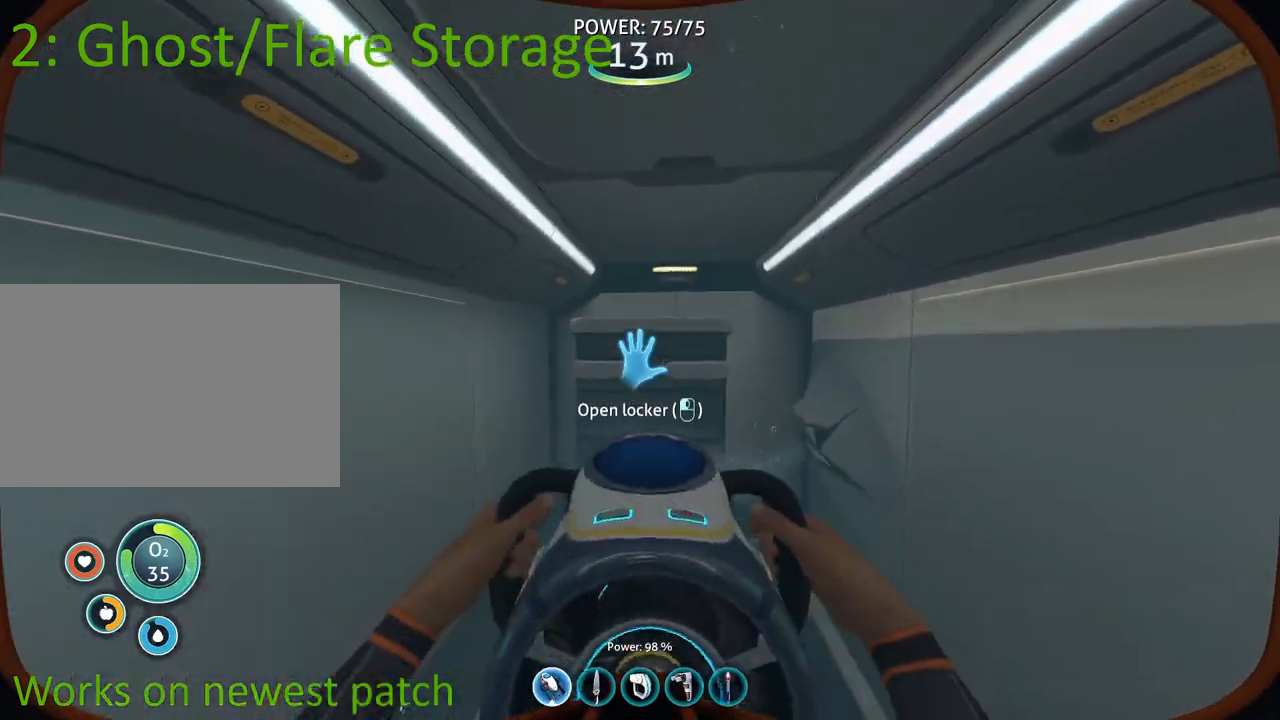
{"keys": [], "mouse": [], "events": [[67, "5", "up"]]}
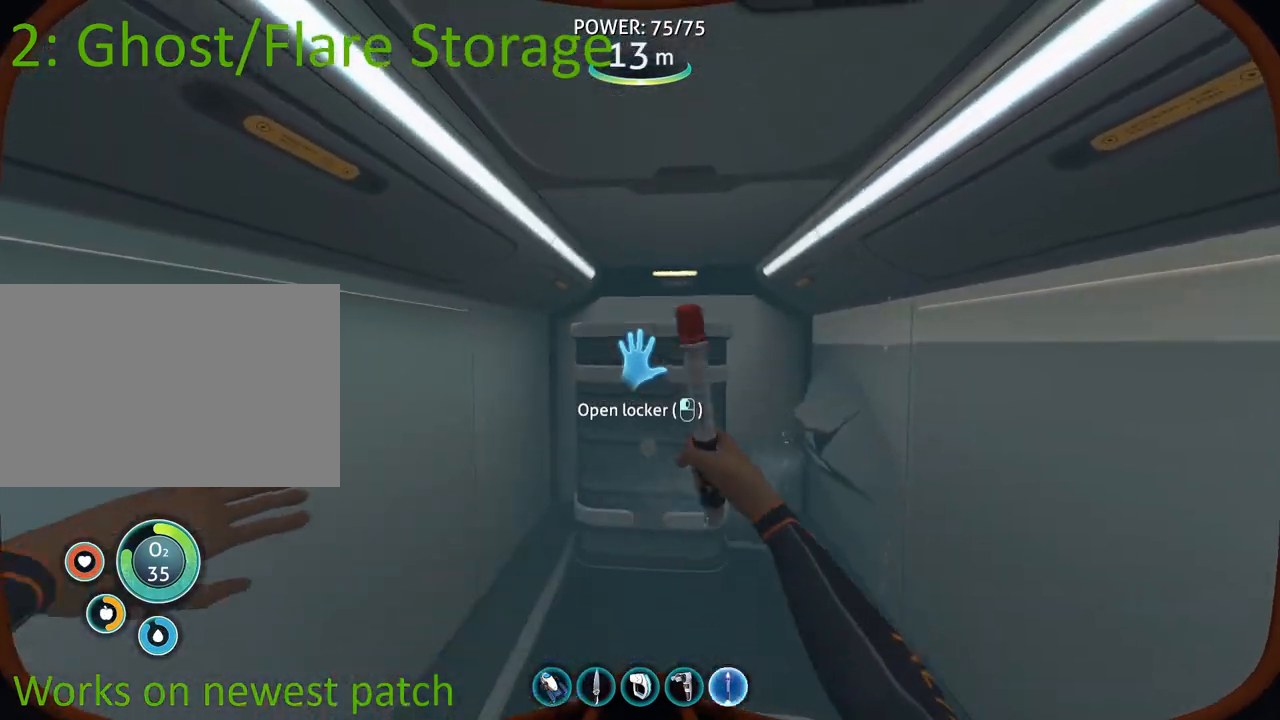
{"keys": [], "mouse": ["right"], "events": [[133, "w", "down"], [267, "w", "up"], [483, "mouse_right", "down"]]}